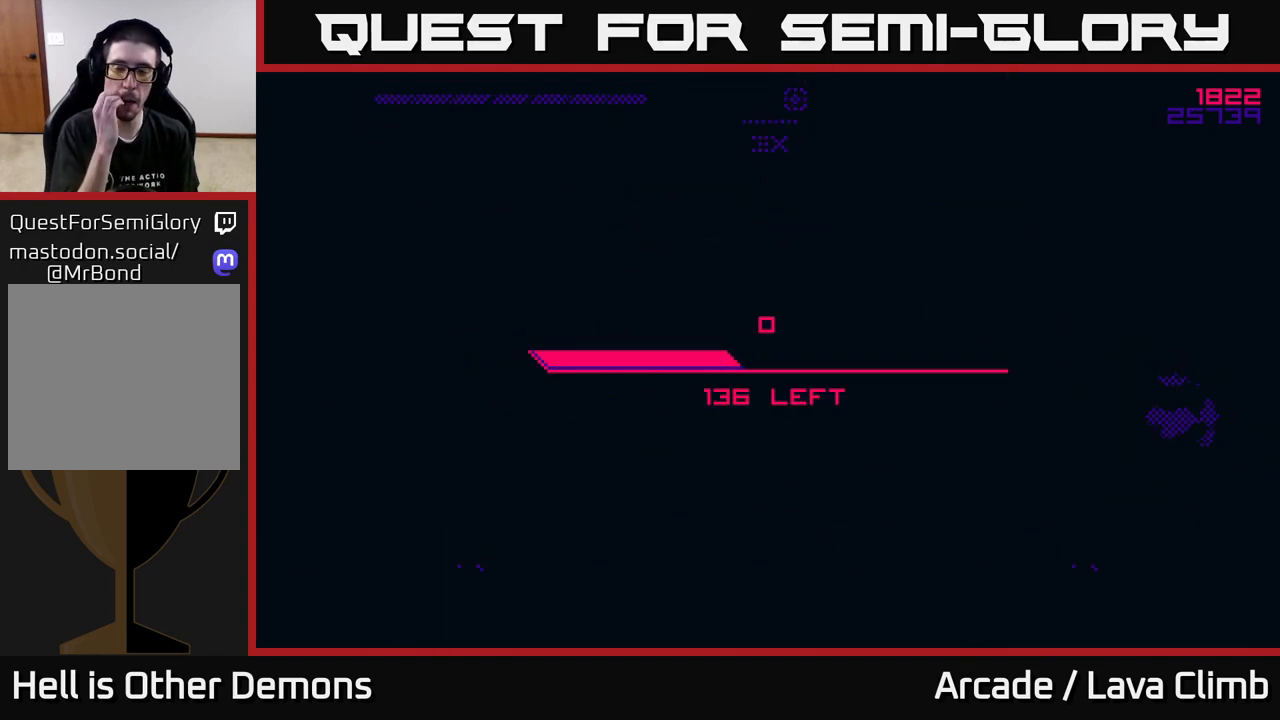
Gameplay with a controller (Xbox layout); each line is a JSON object with the inputs held at the frame after it. "events" lists button and stick changes between this image and that frame as [ms after this image, input, new state], when the widget could be followed in between.
{"buttons": [], "left_stick": "center", "right_stick": "center", "events": []}
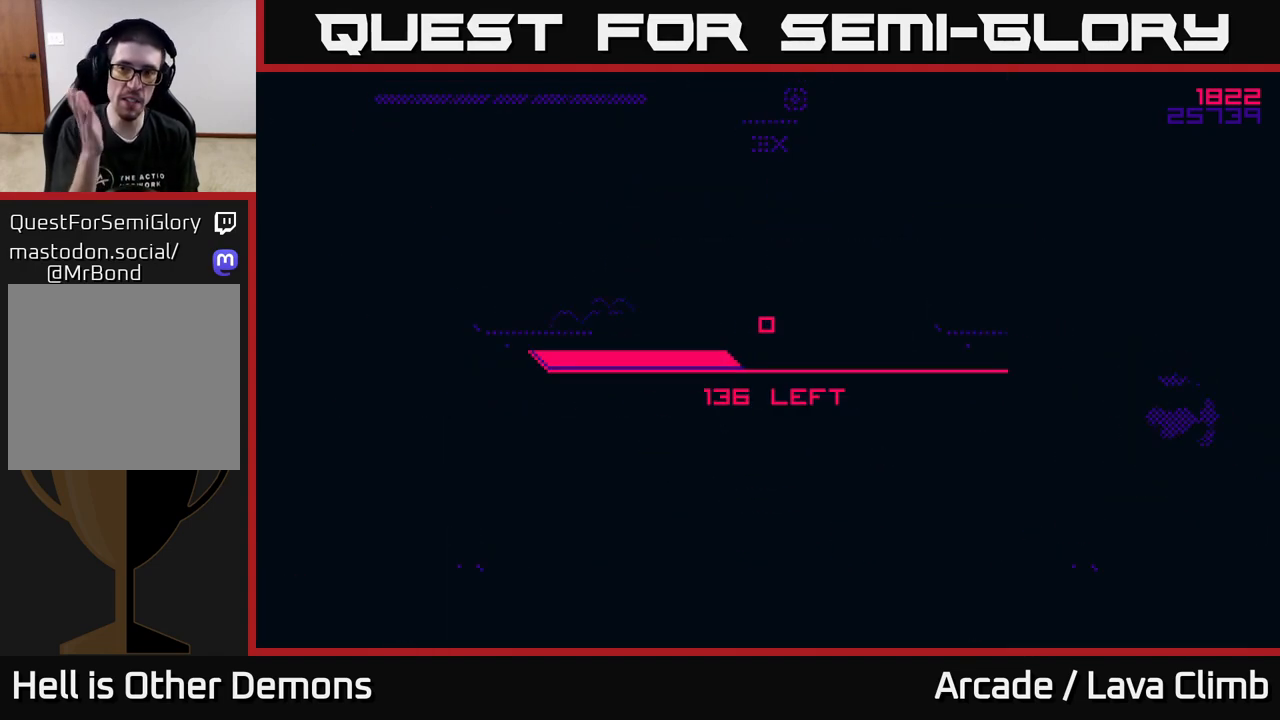
{"buttons": [], "left_stick": "center", "right_stick": "center", "events": []}
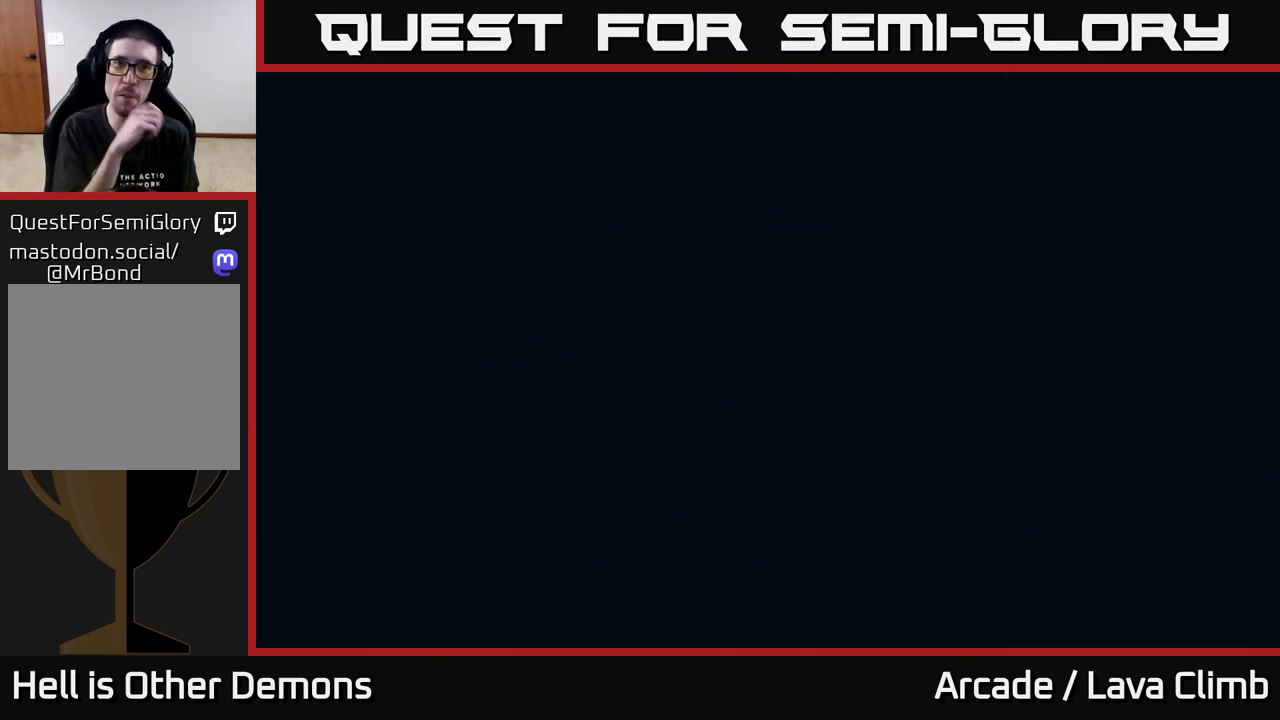
{"buttons": [], "left_stick": "center", "right_stick": "center", "events": []}
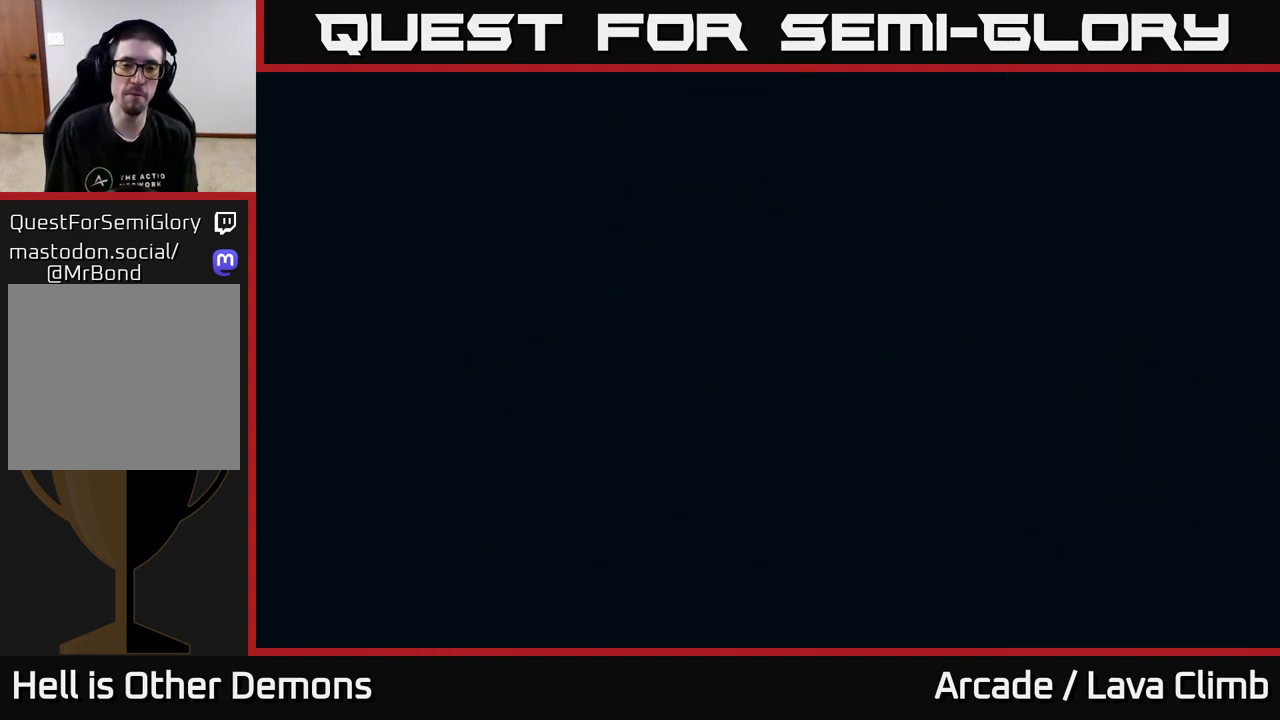
{"buttons": [], "left_stick": "center", "right_stick": "center", "events": []}
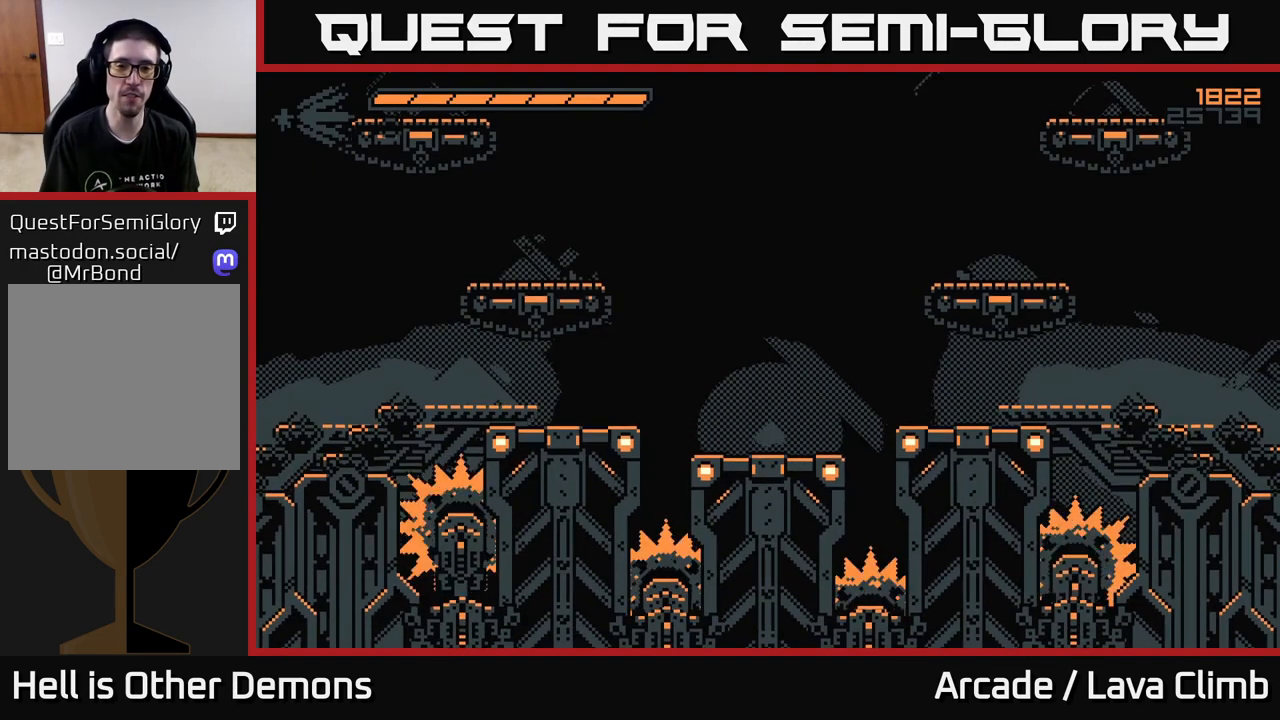
{"buttons": [], "left_stick": "center", "right_stick": "center", "events": []}
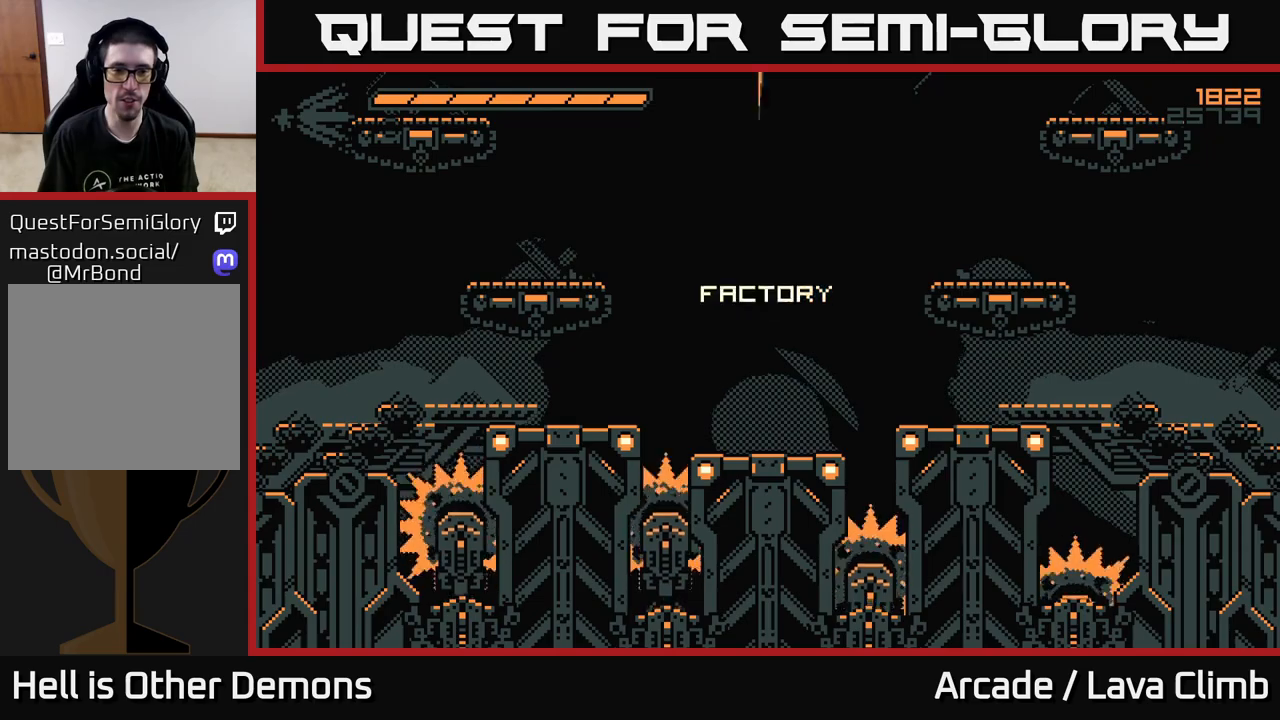
{"buttons": ["A"], "left_stick": "center", "right_stick": "center", "events": [[117, "A", "down"], [183, "A", "up"], [283, "A", "down"], [350, "A", "up"], [450, "A", "down"]]}
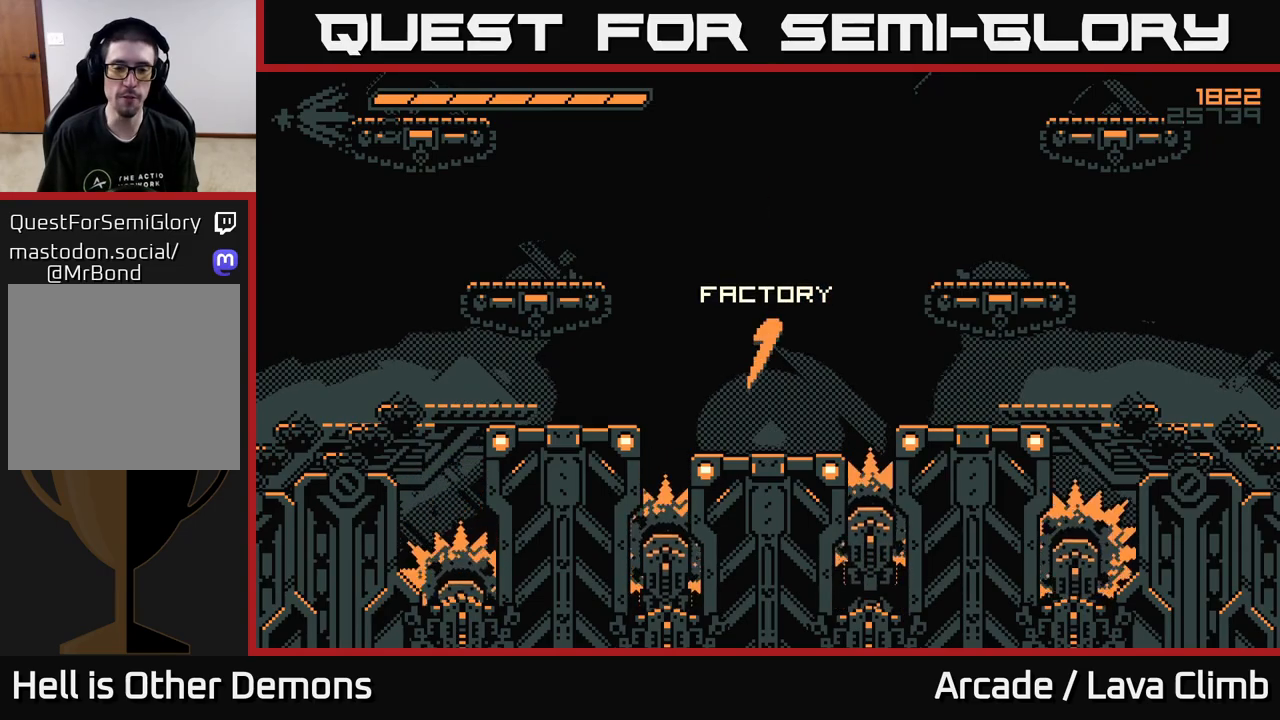
{"buttons": ["A"], "left_stick": "center", "right_stick": "center", "events": [[17, "A", "up"], [100, "A", "down"], [200, "A", "up"], [300, "A", "down"], [400, "A", "up"], [483, "A", "down"]]}
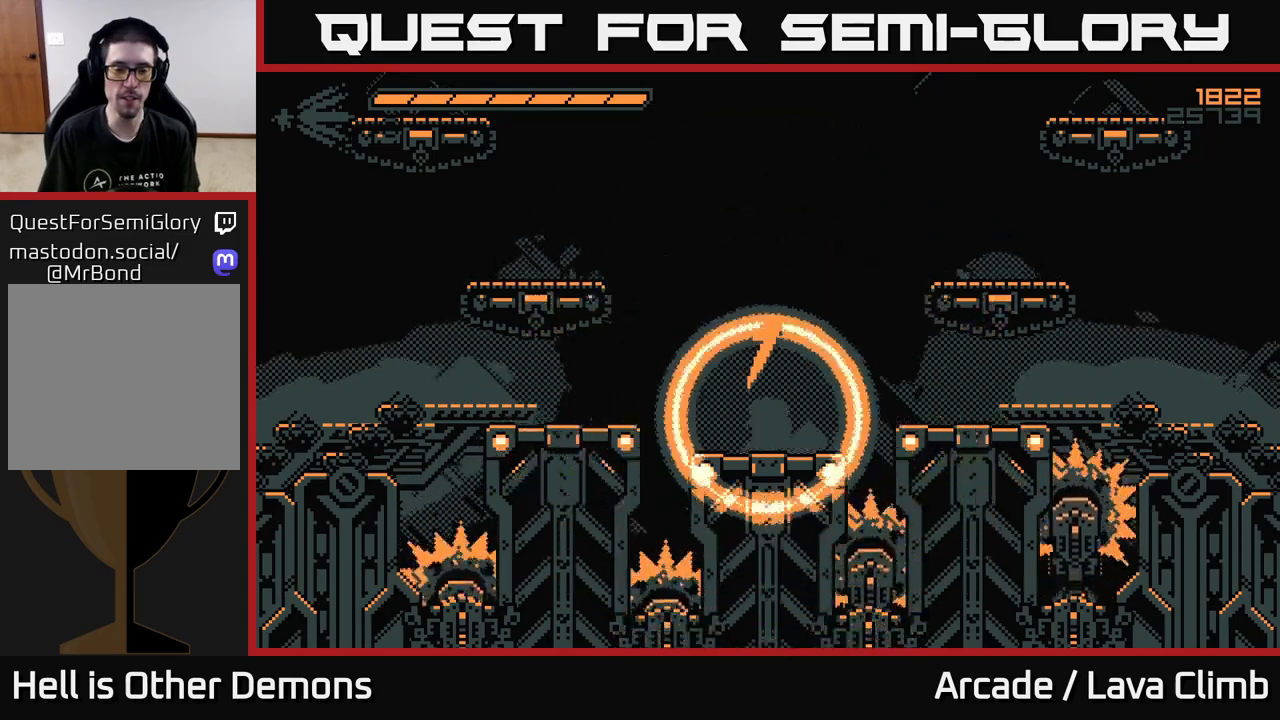
{"buttons": [], "left_stick": "center", "right_stick": "center", "events": [[83, "A", "up"], [183, "A", "down"], [283, "A", "up"]]}
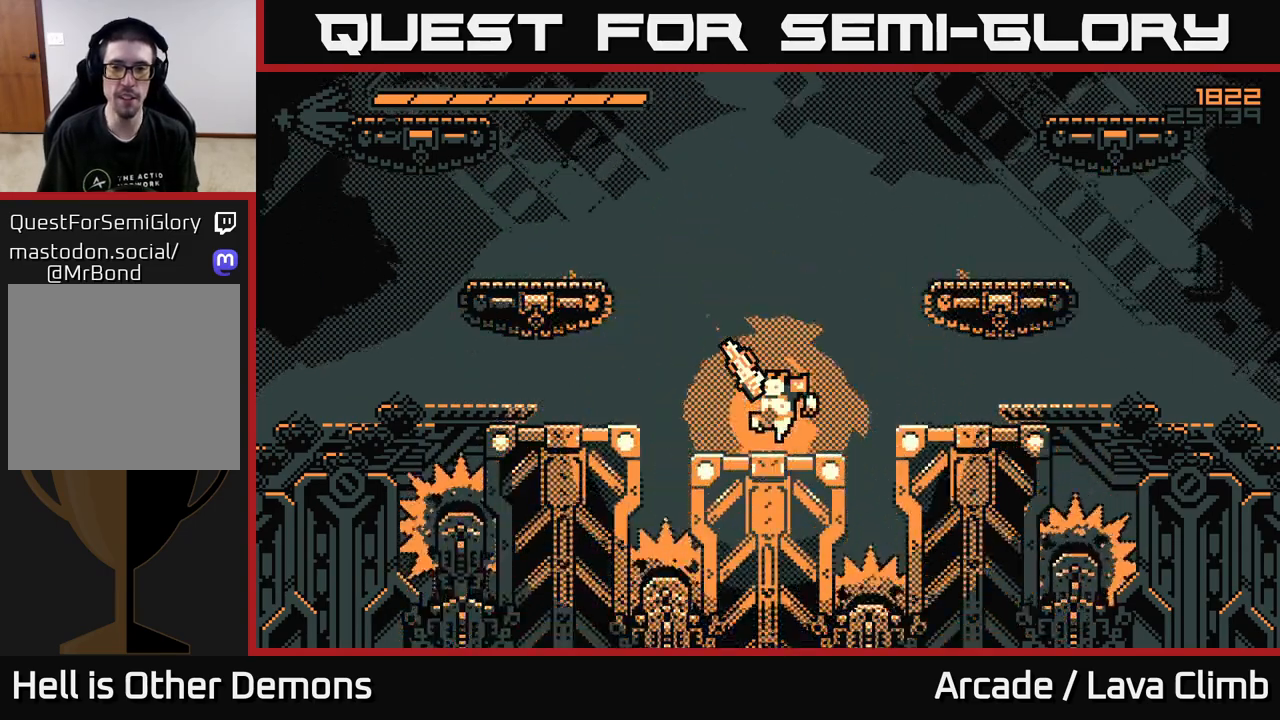
{"buttons": ["L2"], "left_stick": "right", "right_stick": "up-left", "events": [[167, "right_stick", "up-left"], [283, "left_stick", "right"], [417, "L2", "down"]]}
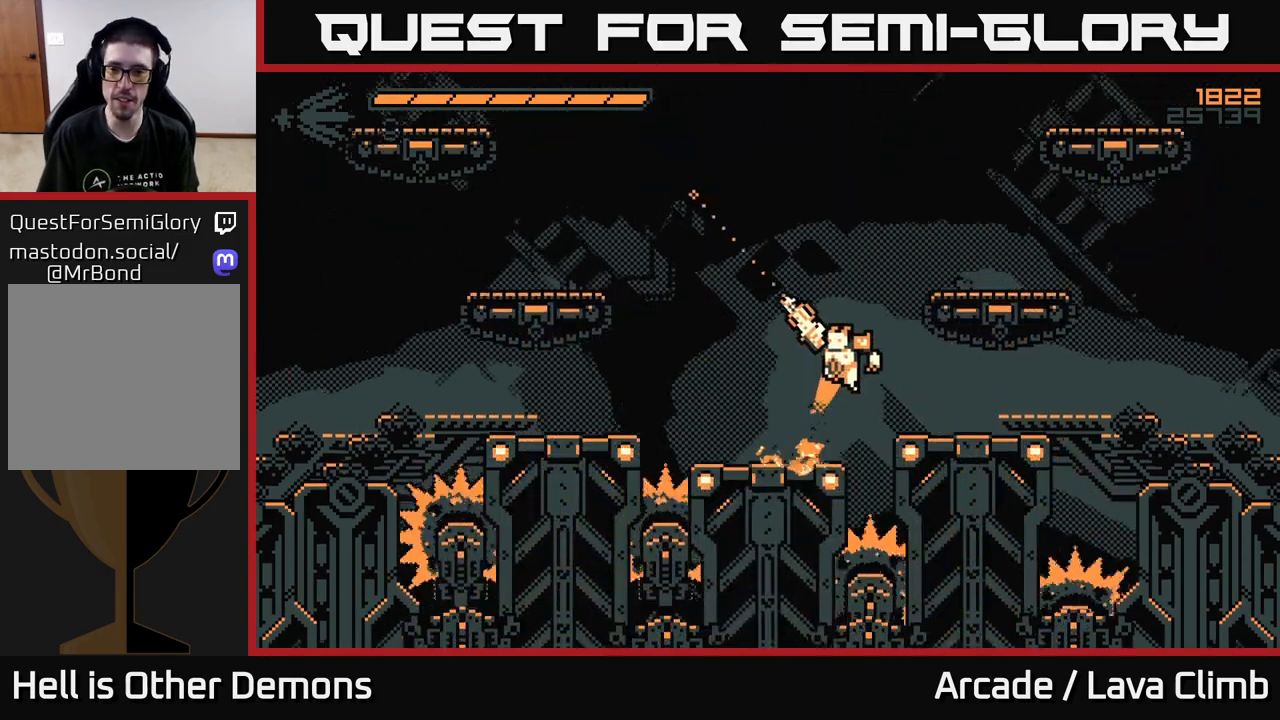
{"buttons": [], "left_stick": "right", "right_stick": "left", "events": [[67, "L2", "up"], [217, "L2", "down"], [283, "right_stick", "left"], [317, "L2", "up"]]}
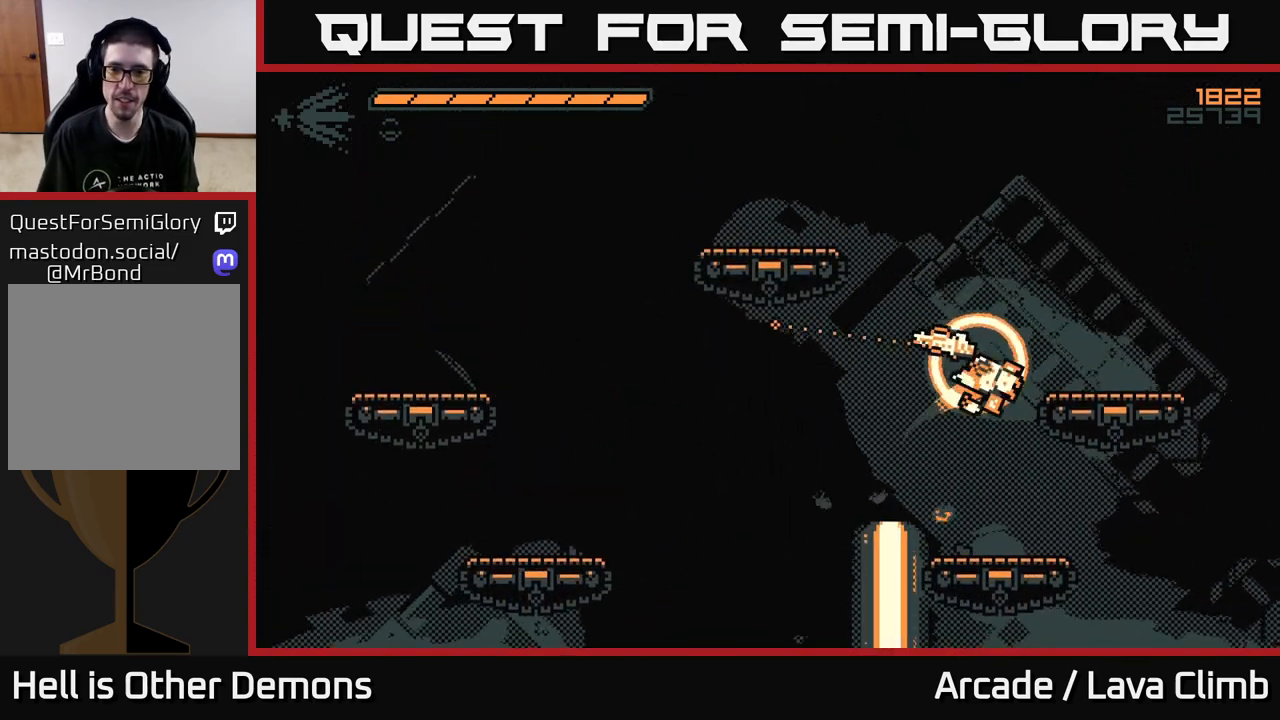
{"buttons": [], "left_stick": "center", "right_stick": "up-left", "events": [[33, "left_stick", "center"], [367, "right_stick", "up-left"]]}
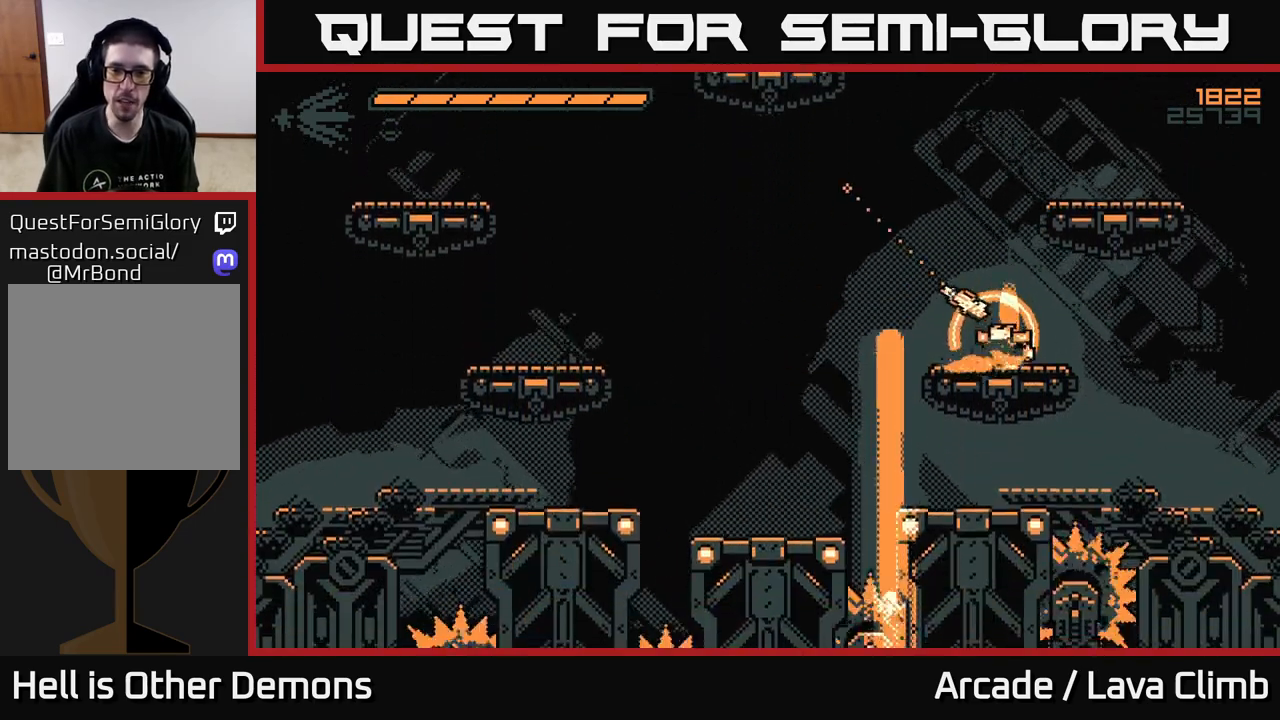
{"buttons": [], "left_stick": "center", "right_stick": "left", "events": [[233, "right_stick", "left"]]}
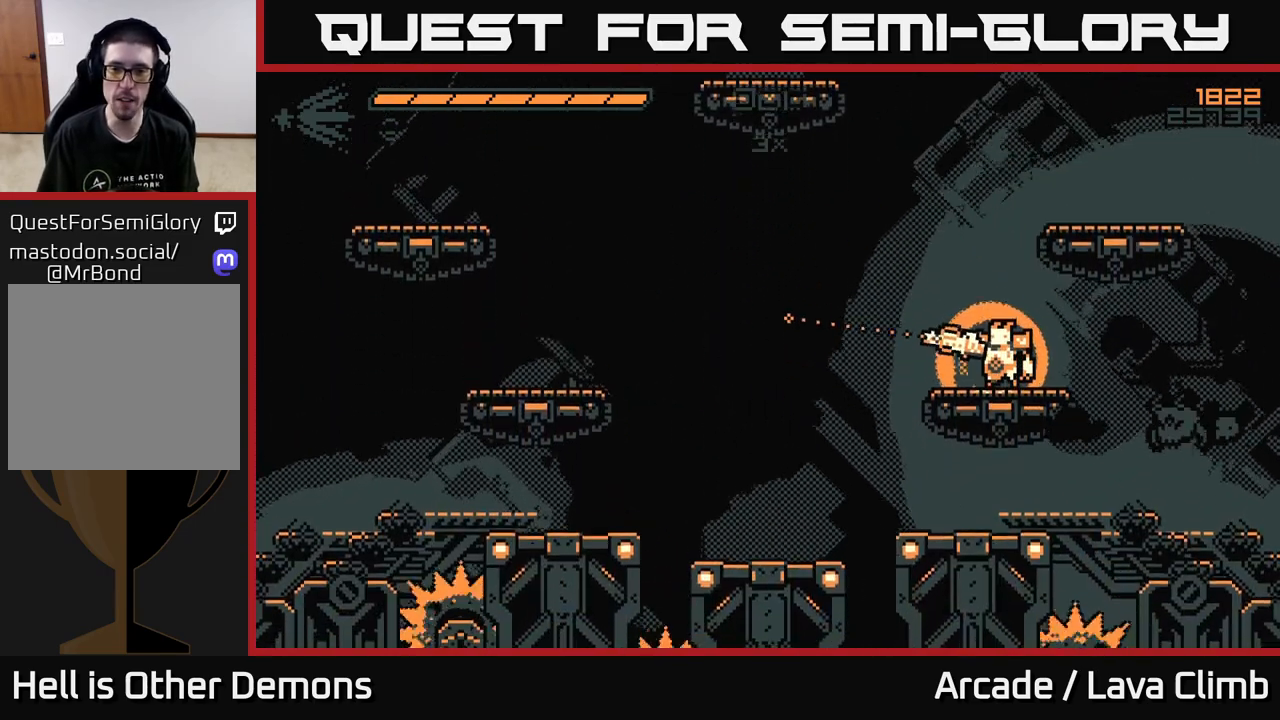
{"buttons": ["R2"], "left_stick": "center", "right_stick": "right", "events": [[150, "right_stick", "right"], [400, "R2", "down"]]}
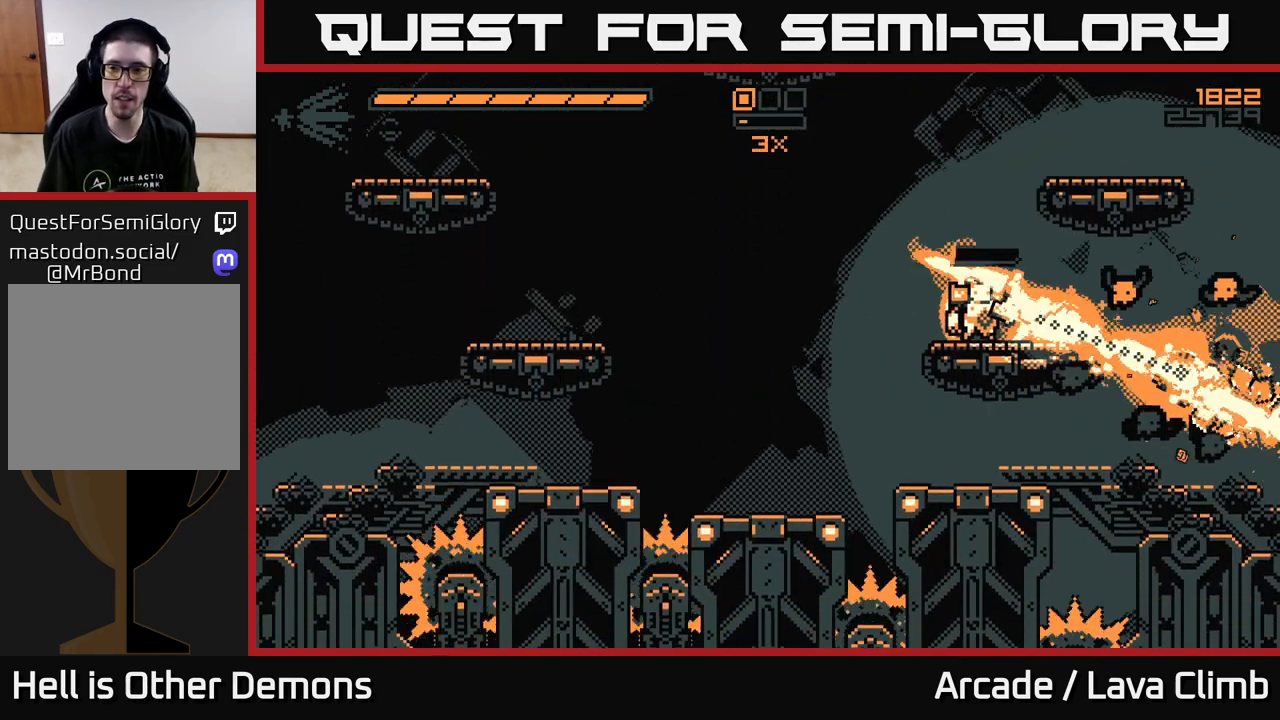
{"buttons": [], "left_stick": "left", "right_stick": "down-right", "events": [[17, "R2", "up"], [133, "left_stick", "up-left"], [200, "L2", "down"], [317, "left_stick", "center"], [317, "right_stick", "down-right"], [350, "L2", "up"], [500, "left_stick", "left"]]}
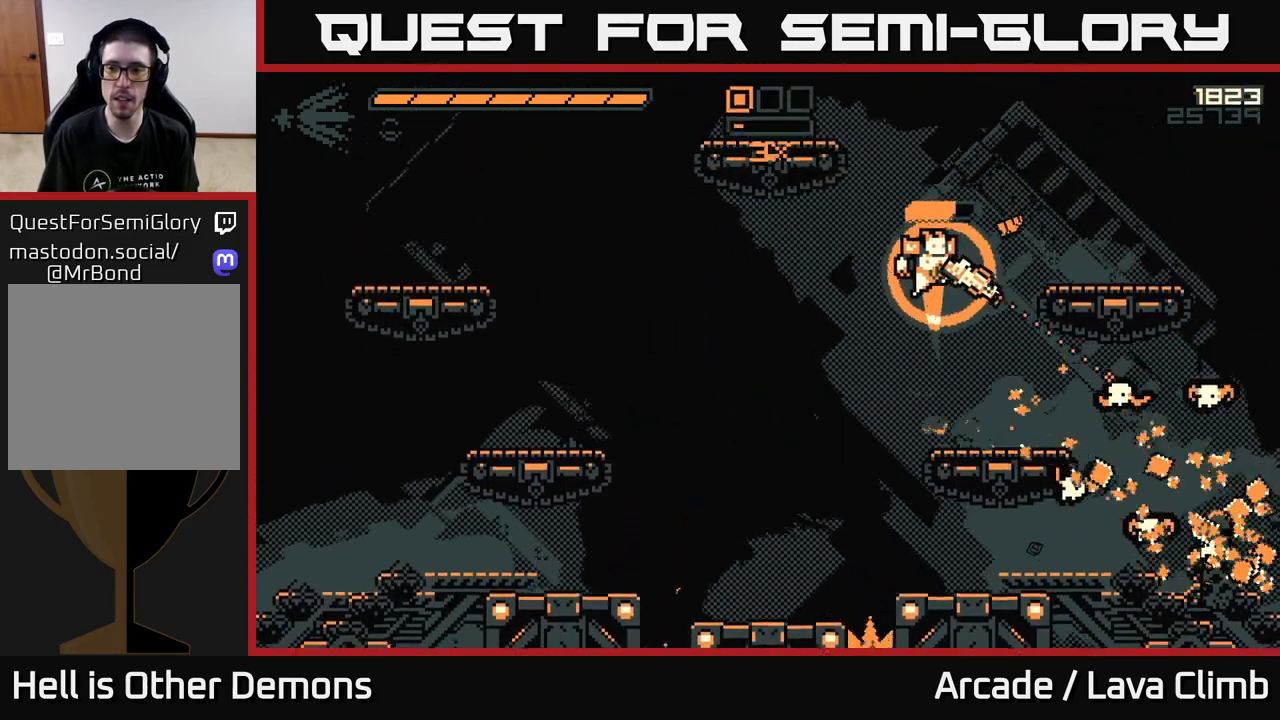
{"buttons": ["L2"], "left_stick": "center", "right_stick": "down-right", "events": [[33, "R2", "down"], [167, "R2", "up"], [183, "left_stick", "center"], [300, "L2", "down"], [367, "R2", "down"], [417, "left_stick", "up-left"], [500, "R2", "up"], [500, "left_stick", "center"]]}
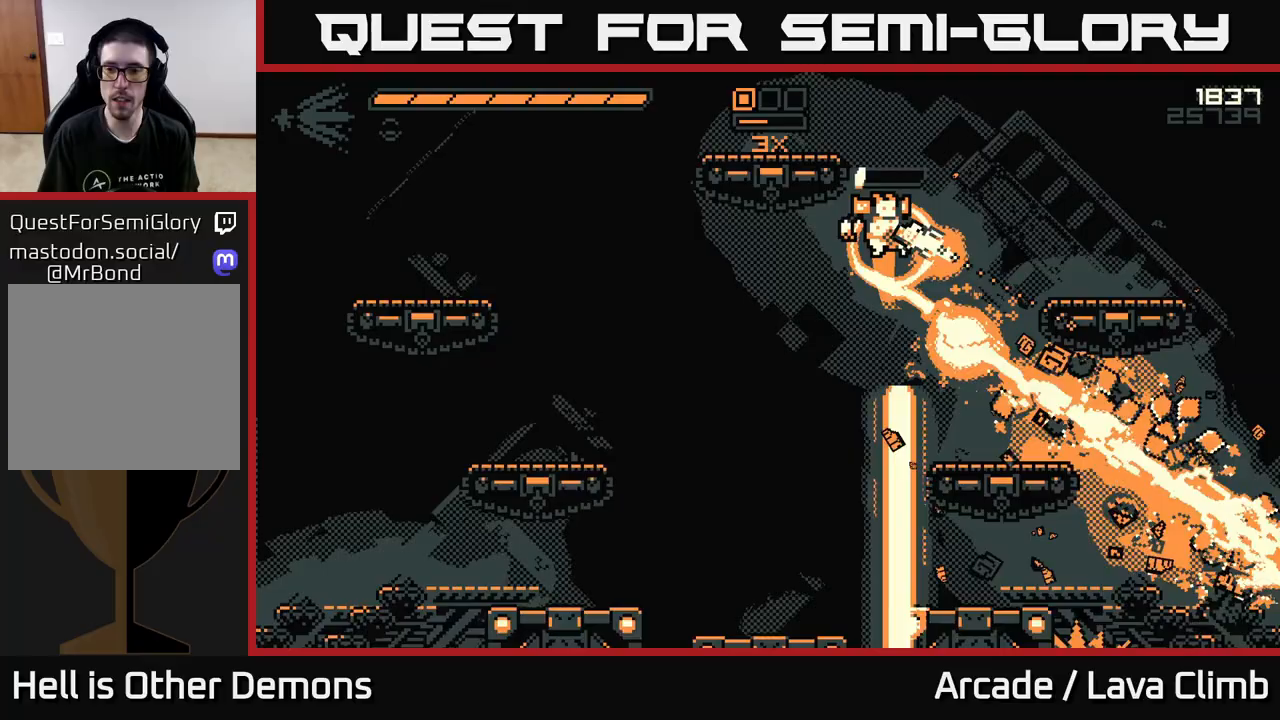
{"buttons": [], "left_stick": "right", "right_stick": "down", "events": [[50, "left_stick", "right"], [333, "right_stick", "down"], [383, "L2", "up"]]}
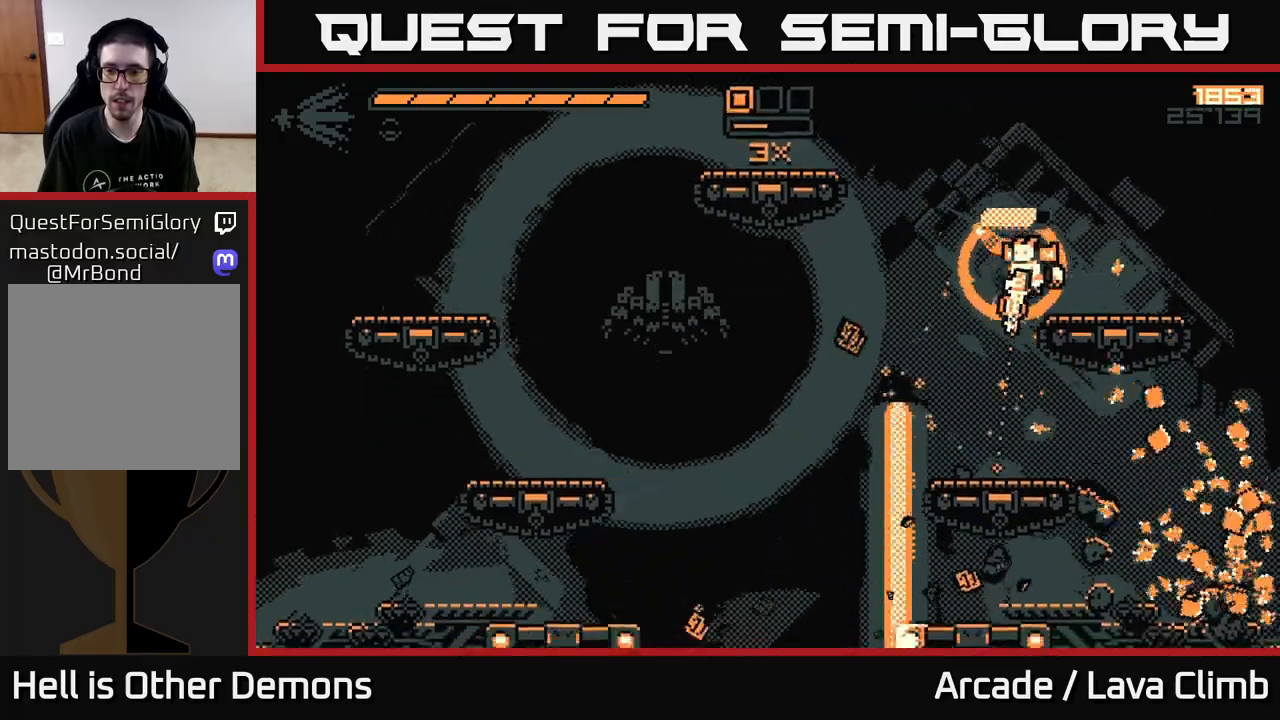
{"buttons": [], "left_stick": "right", "right_stick": "left", "events": [[67, "left_stick", "left"], [133, "right_stick", "down-right"], [183, "left_stick", "center"], [250, "left_stick", "right"], [350, "right_stick", "left"]]}
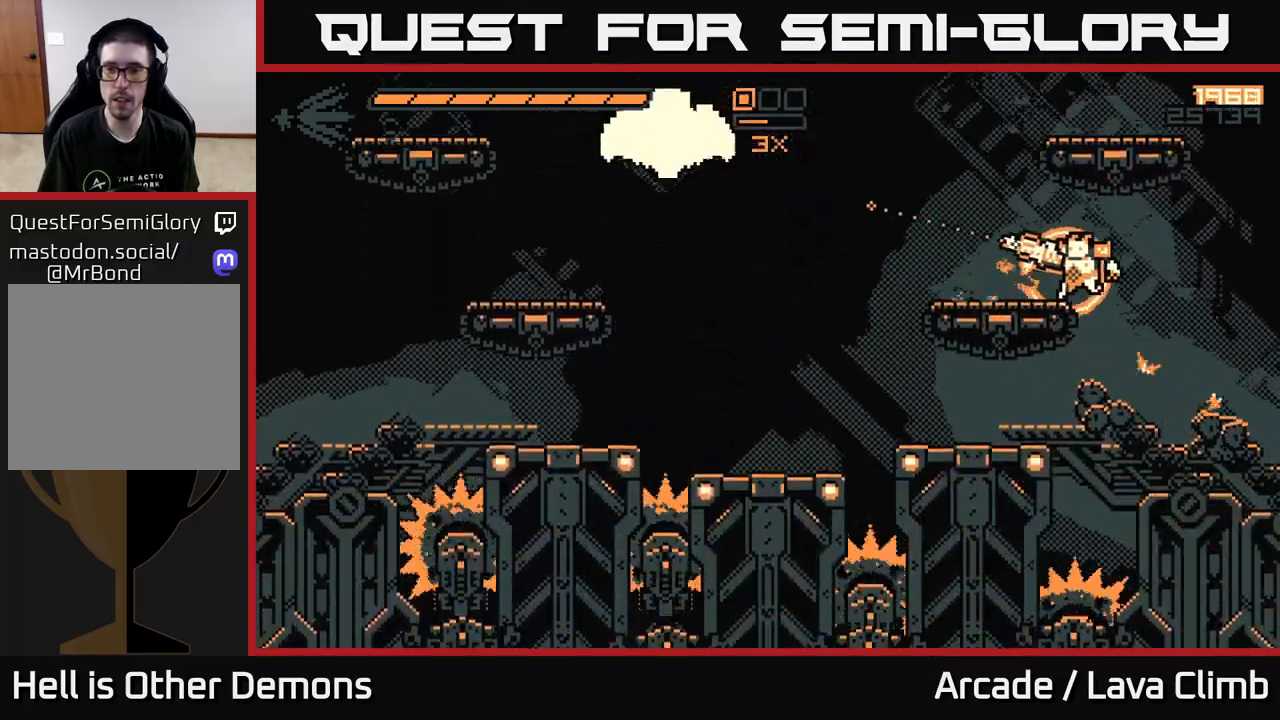
{"buttons": ["L2"], "left_stick": "right", "right_stick": "left", "events": [[83, "left_stick", "left"], [100, "R2", "down"], [217, "R2", "up"], [350, "left_stick", "center"], [417, "left_stick", "right"], [500, "L2", "down"]]}
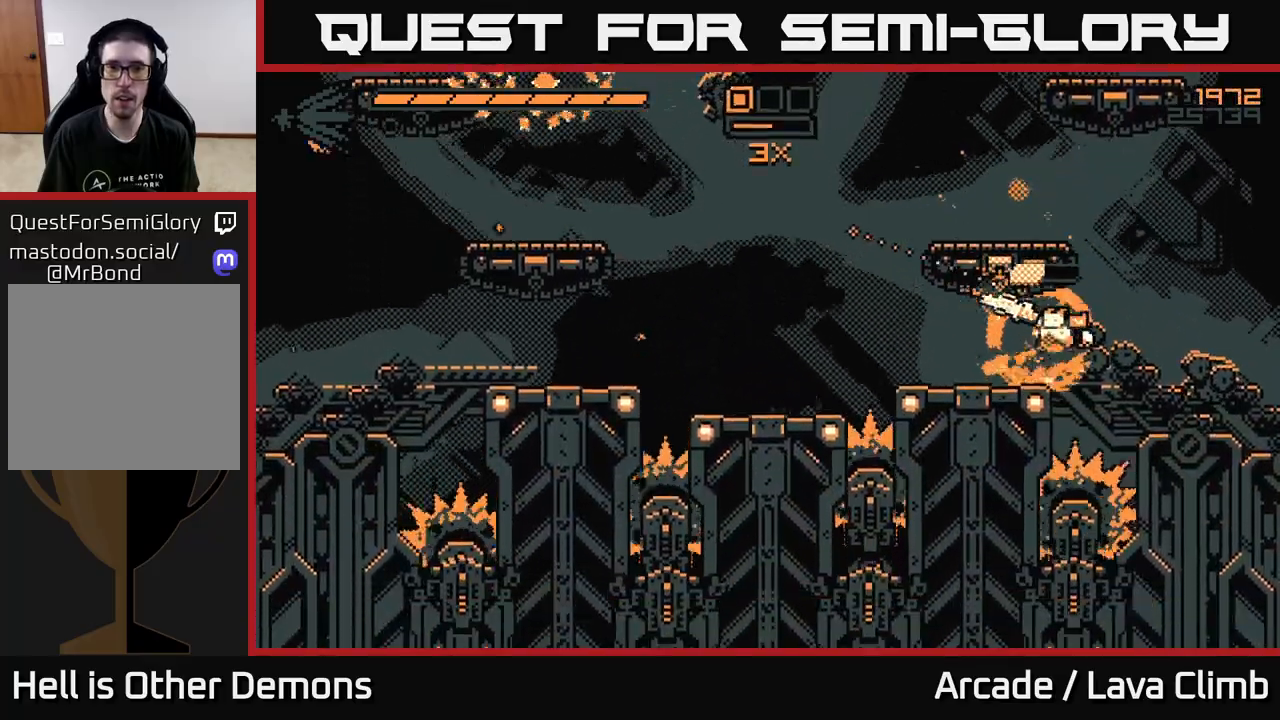
{"buttons": [], "left_stick": "left", "right_stick": "left", "events": [[100, "left_stick", "left"], [283, "L2", "up"]]}
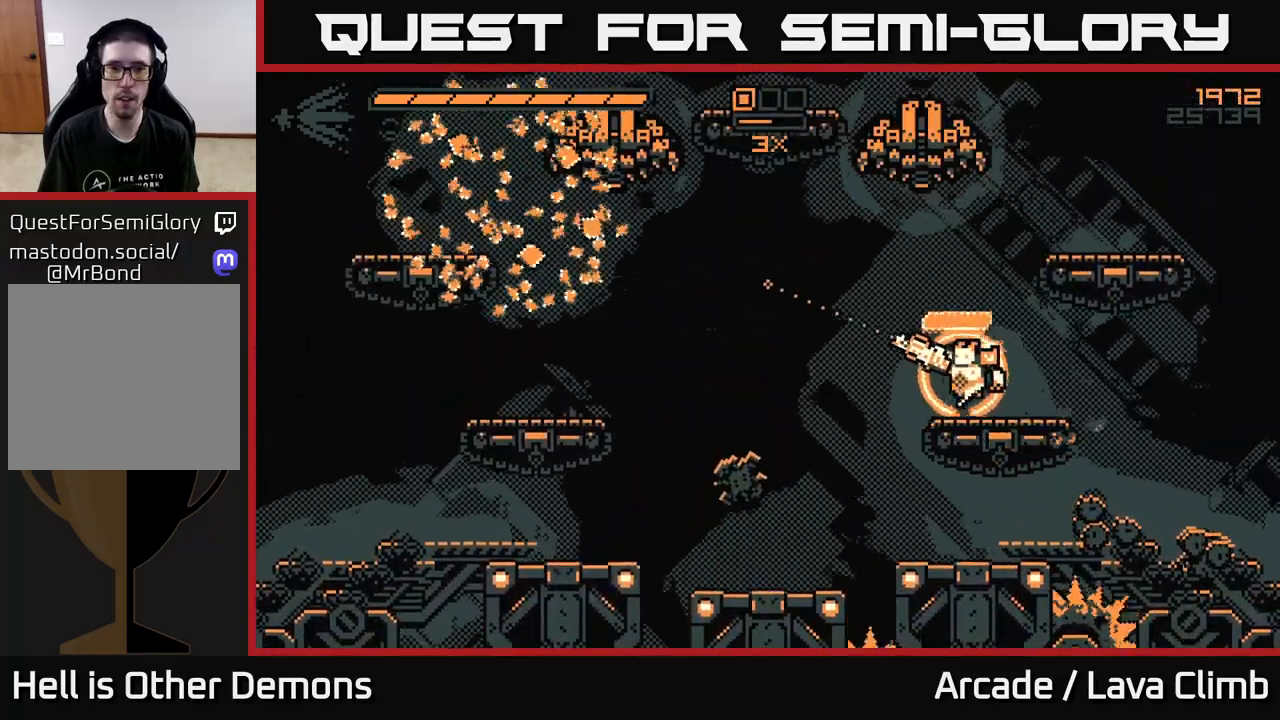
{"buttons": [], "left_stick": "left", "right_stick": "up-left", "events": [[150, "L2", "down"], [233, "right_stick", "up-left"], [300, "L2", "up"], [417, "R2", "down"], [500, "R2", "up"]]}
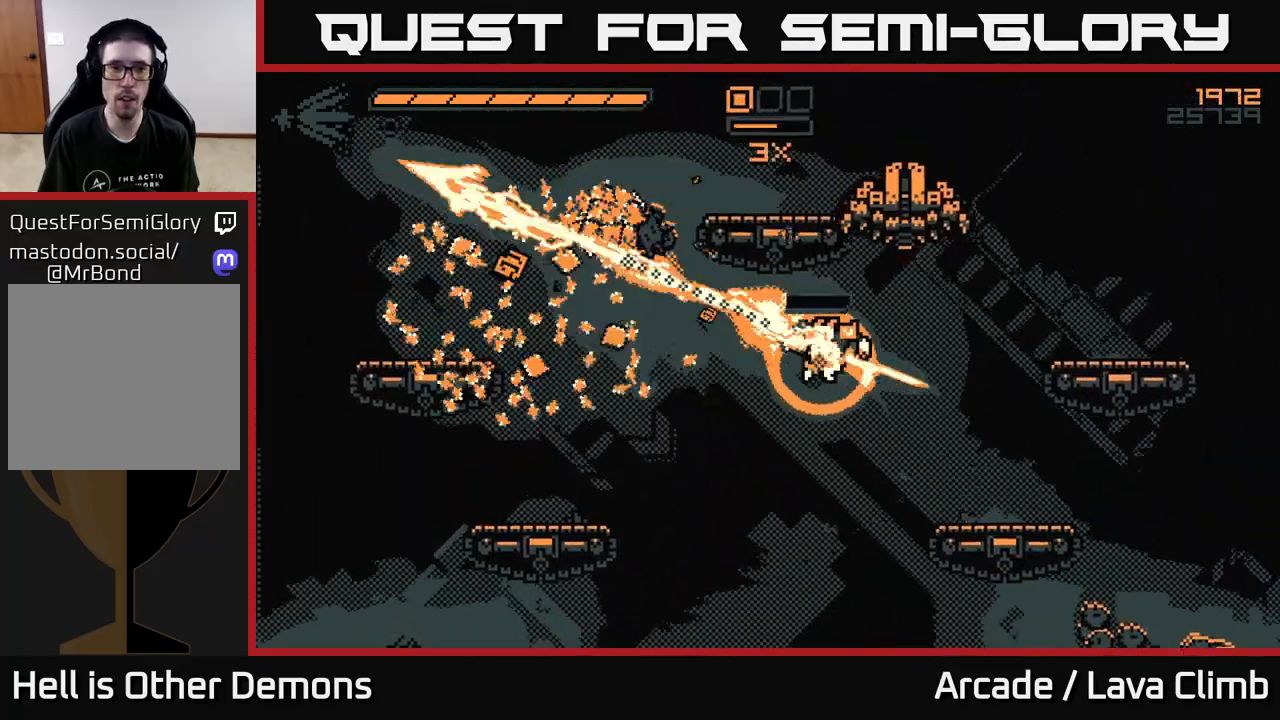
{"buttons": [], "left_stick": "left", "right_stick": "up-right", "events": [[133, "L2", "down"], [400, "right_stick", "up-right"], [417, "L2", "up"]]}
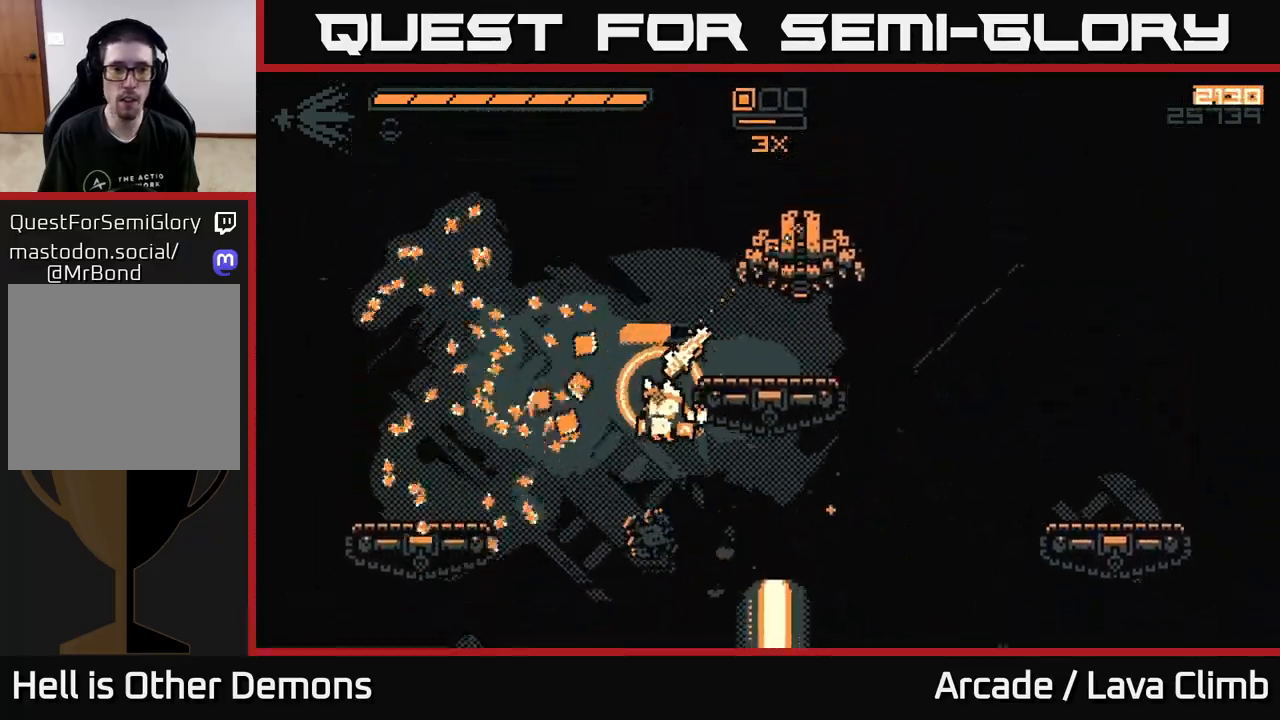
{"buttons": ["L2", "R2"], "left_stick": "center", "right_stick": "up-right", "events": [[183, "R2", "down"], [300, "R2", "up"], [400, "L2", "down"], [400, "left_stick", "center"], [483, "R2", "down"]]}
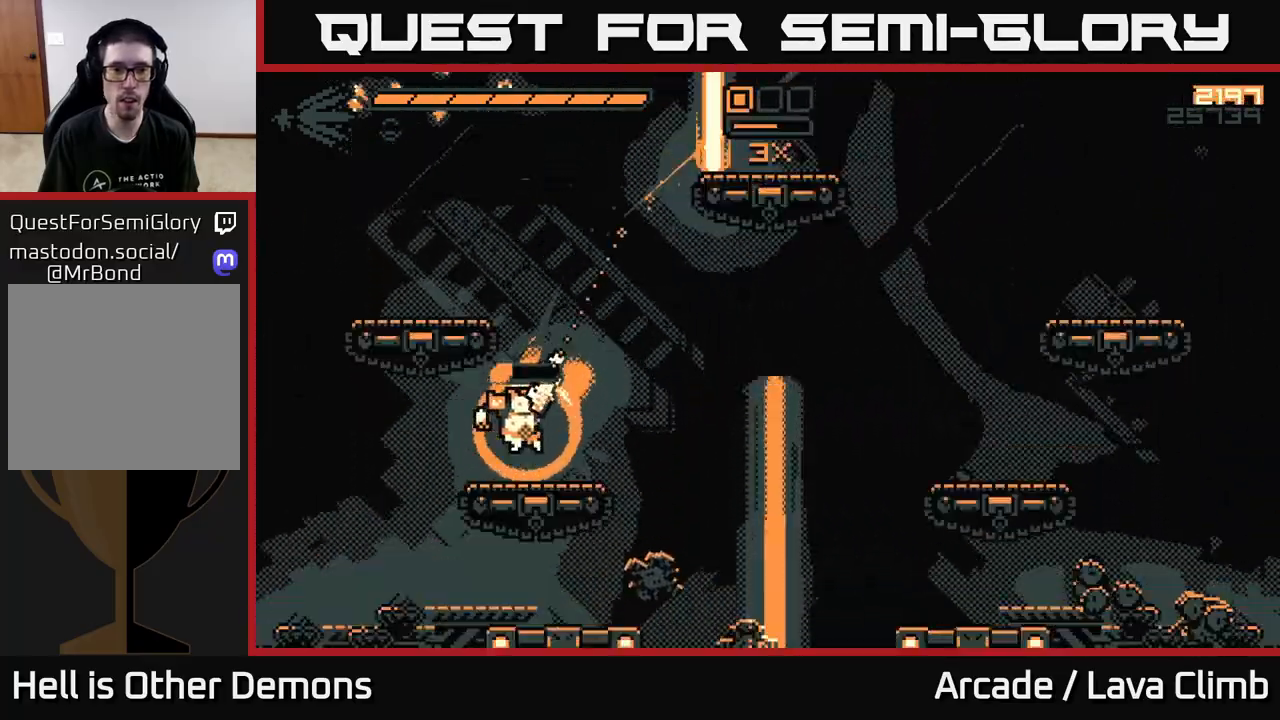
{"buttons": ["L2"], "left_stick": "up-left", "right_stick": "up-right", "events": [[50, "R2", "up"], [217, "L2", "up"], [250, "left_stick", "up-left"], [300, "L2", "down"]]}
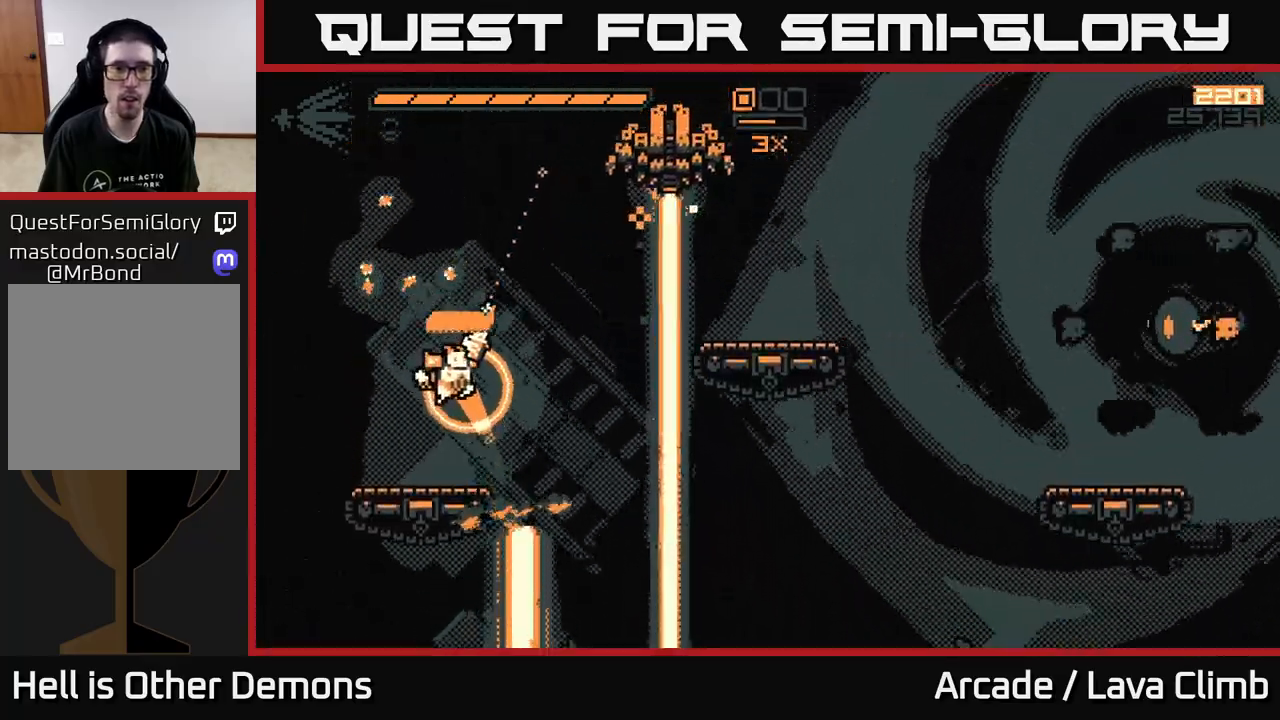
{"buttons": [], "left_stick": "left", "right_stick": "up-right", "events": [[17, "L2", "up"], [33, "L2", "down"], [100, "left_stick", "center"], [133, "R2", "down"], [167, "L2", "up"], [300, "R2", "up"], [367, "left_stick", "left"]]}
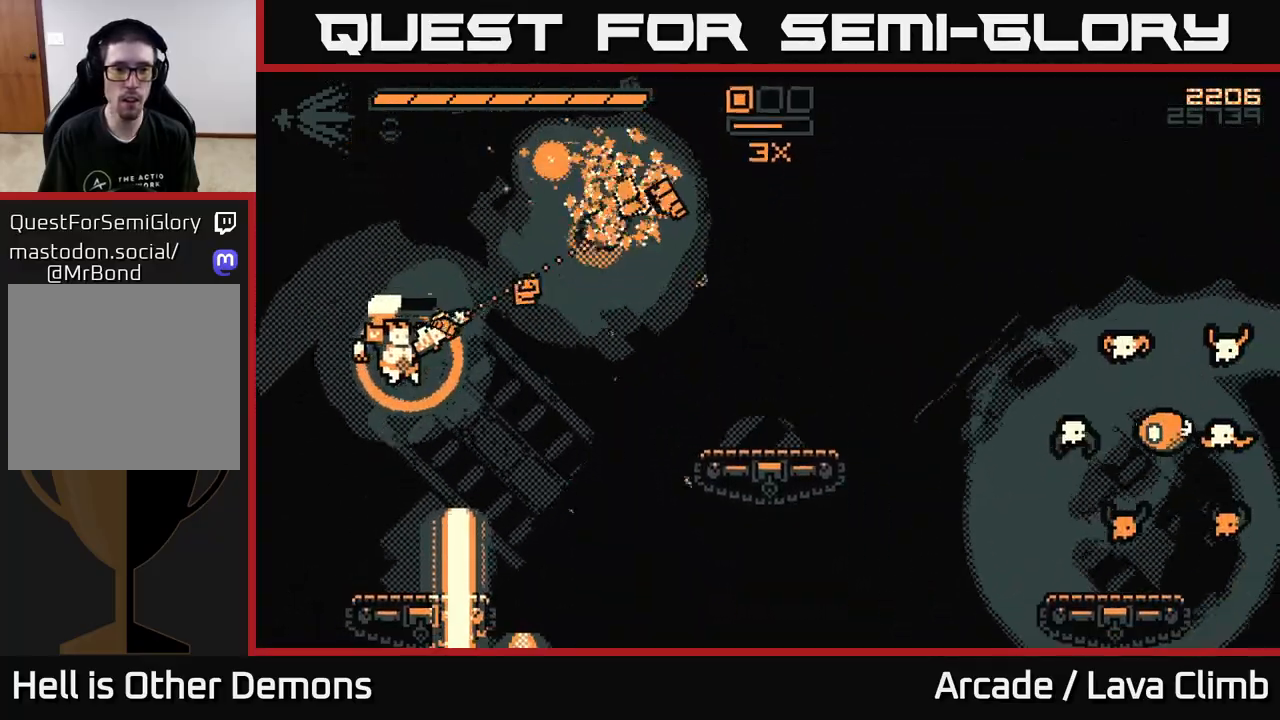
{"buttons": ["L2"], "left_stick": "right", "right_stick": "right", "events": [[17, "left_stick", "center"], [333, "left_stick", "right"], [367, "L2", "down"], [417, "right_stick", "right"]]}
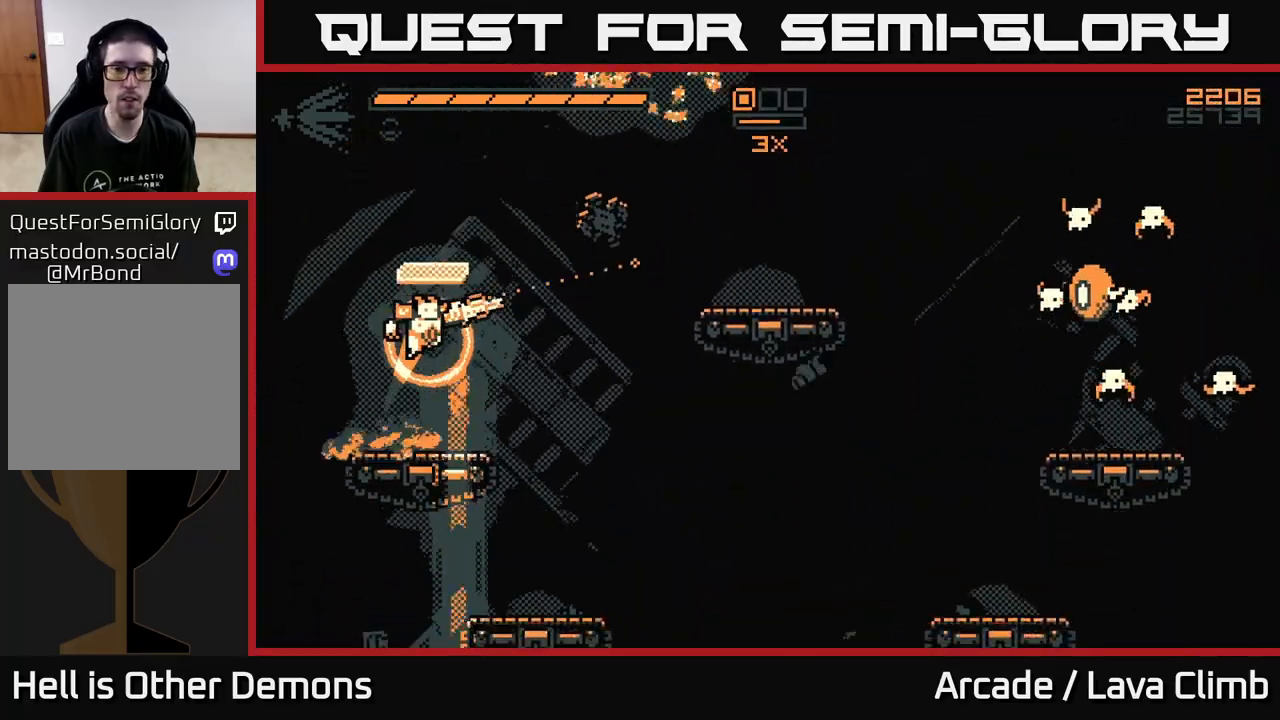
{"buttons": ["L2"], "left_stick": "right", "right_stick": "right", "events": [[50, "L2", "up"], [217, "R2", "down"], [317, "R2", "up"], [367, "L2", "down"]]}
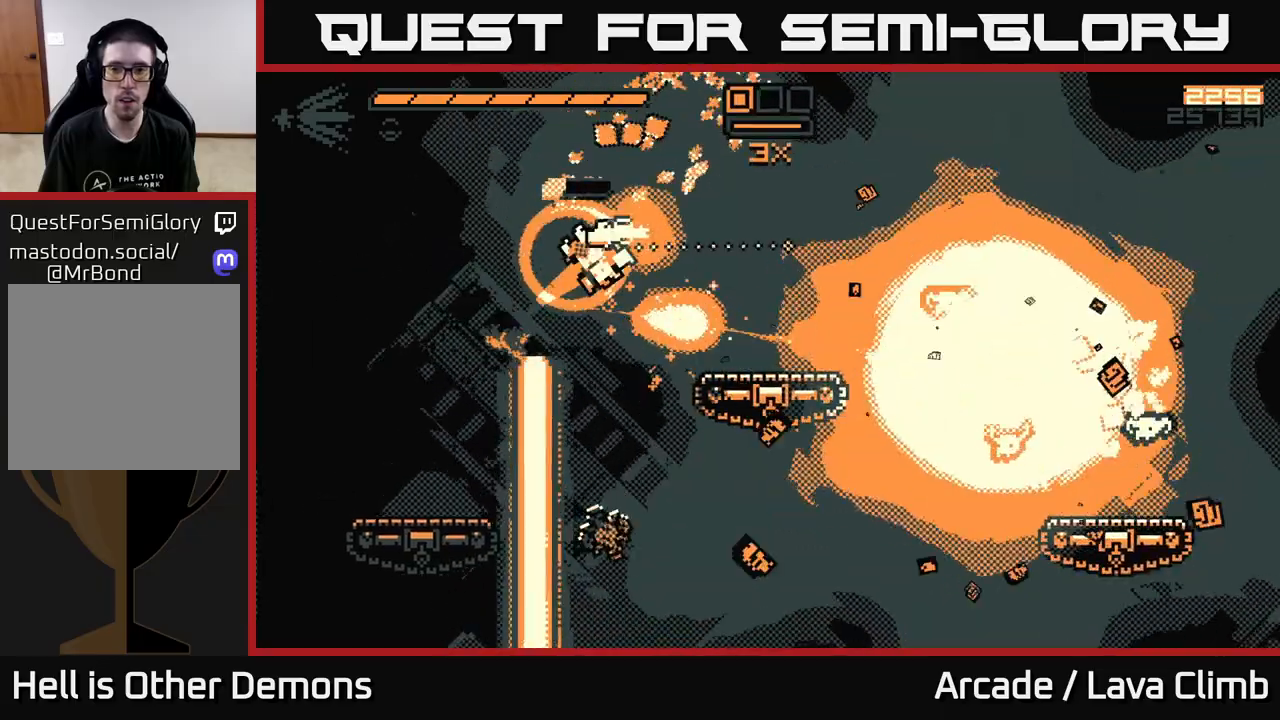
{"buttons": [], "left_stick": "right", "right_stick": "right", "events": [[250, "L2", "up"]]}
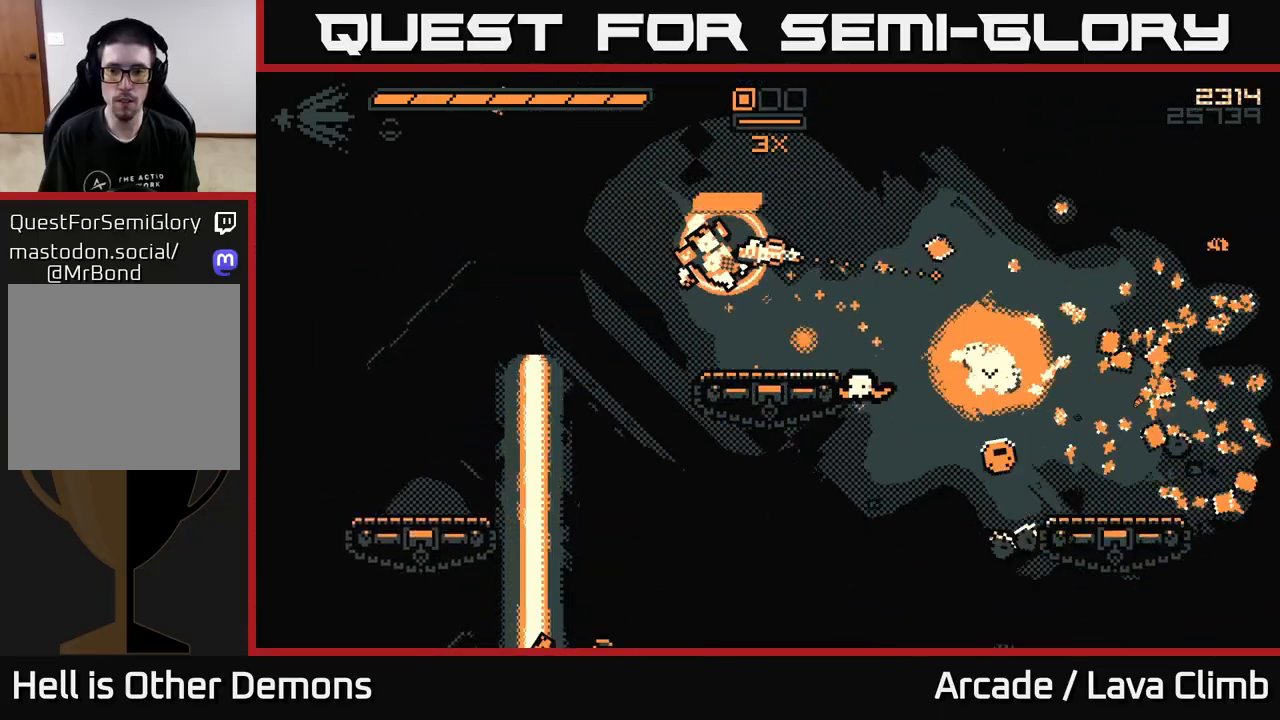
{"buttons": [], "left_stick": "right", "right_stick": "down-right", "events": [[33, "left_stick", "center"], [83, "left_stick", "left"], [150, "left_stick", "center"], [167, "L2", "down"], [167, "R2", "down"], [167, "right_stick", "down-right"], [217, "left_stick", "right"], [283, "R2", "up"], [333, "L2", "up"]]}
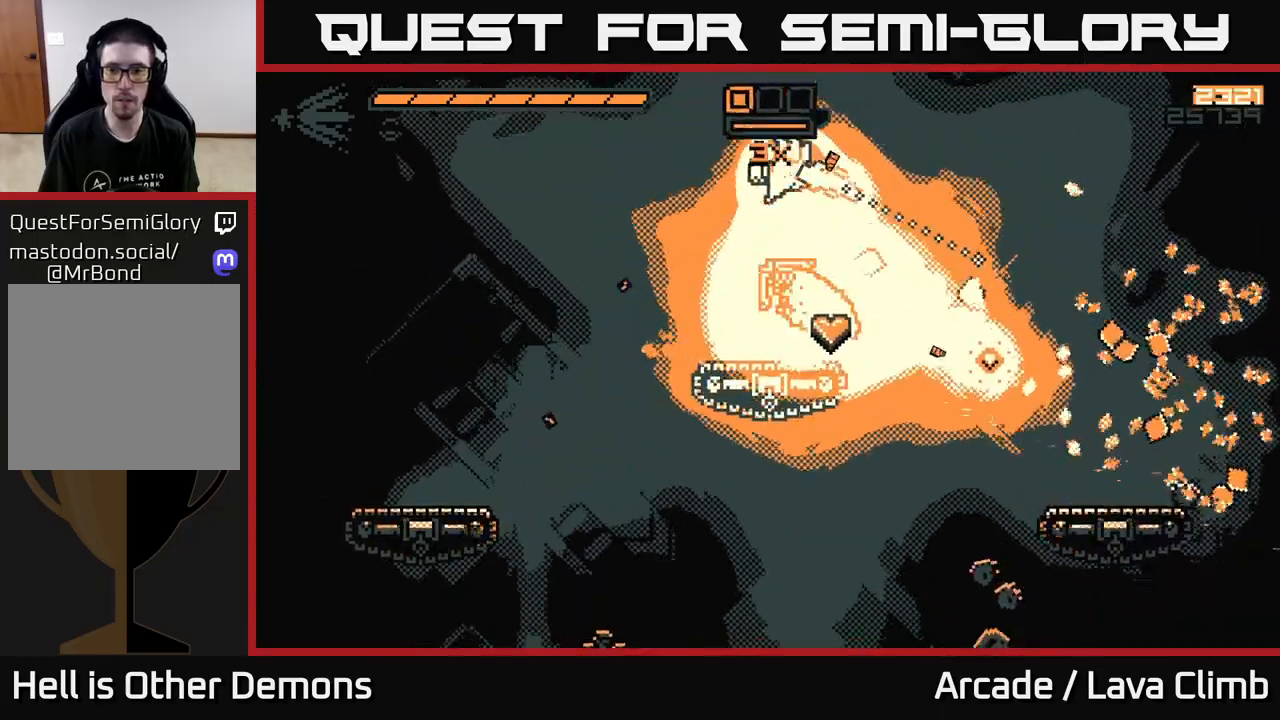
{"buttons": [], "left_stick": "right", "right_stick": "left", "events": [[33, "R1", "down"], [117, "R1", "up"], [217, "right_stick", "down-left"], [250, "left_stick", "left"], [300, "right_stick", "left"], [383, "left_stick", "down-right"], [483, "left_stick", "right"]]}
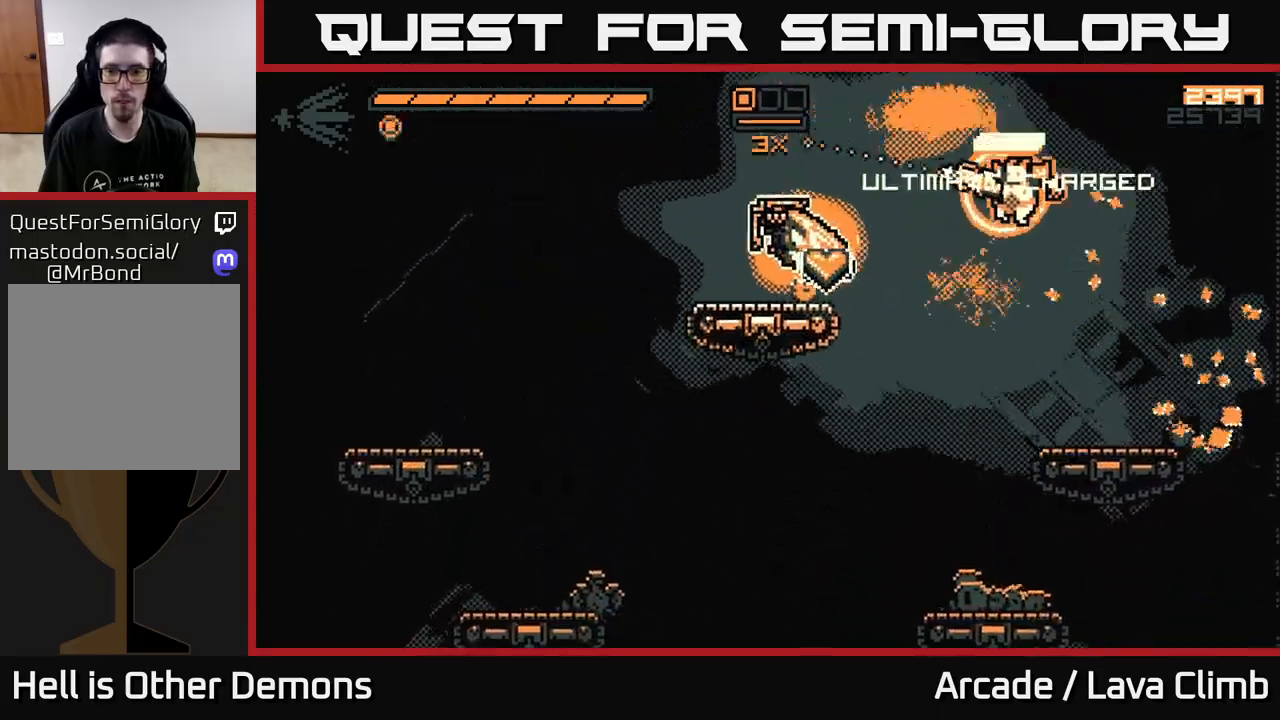
{"buttons": ["L2"], "left_stick": "up-left", "right_stick": "left", "events": [[117, "left_stick", "left"], [233, "left_stick", "right"], [450, "L2", "down"], [450, "left_stick", "center"], [500, "left_stick", "up-left"]]}